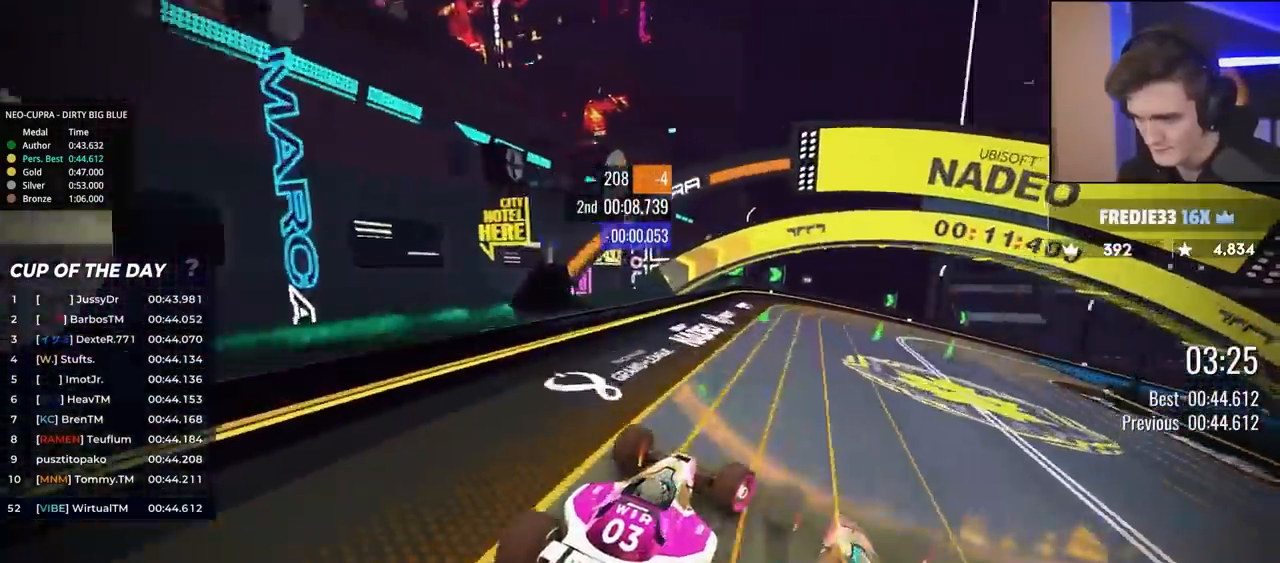
Gameplay with keyboard; each line is a JSON object with the keys held at the frame after it. "events" lists presses ("down") and releases ("up") of "brake", "down", "left", "right" and "up" between this image and that frame as [ms after this image, input, new state], when the widget could be followed in between. No other keys are recorded. Mouse input is not recorded. Key names are as the overlay labels them; some are game actions (e.g. jump) rather than physical keys.
{"keys": ["right", "up"], "events": [[67, "brake", "down"], [100, "brake", "up"]]}
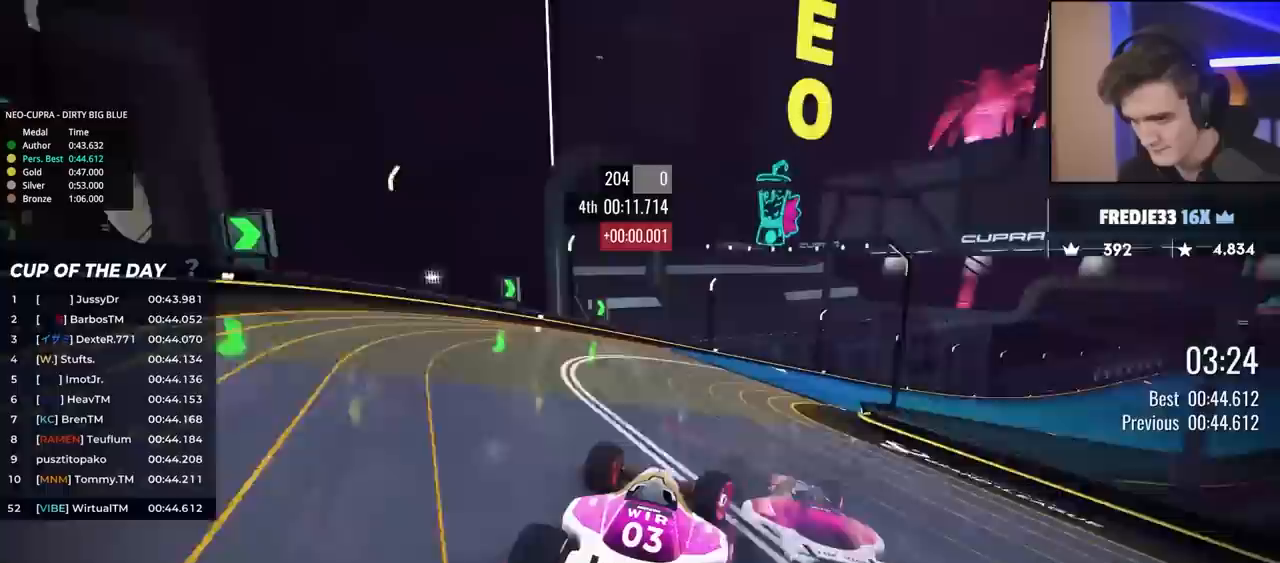
{"keys": ["right", "up"], "events": []}
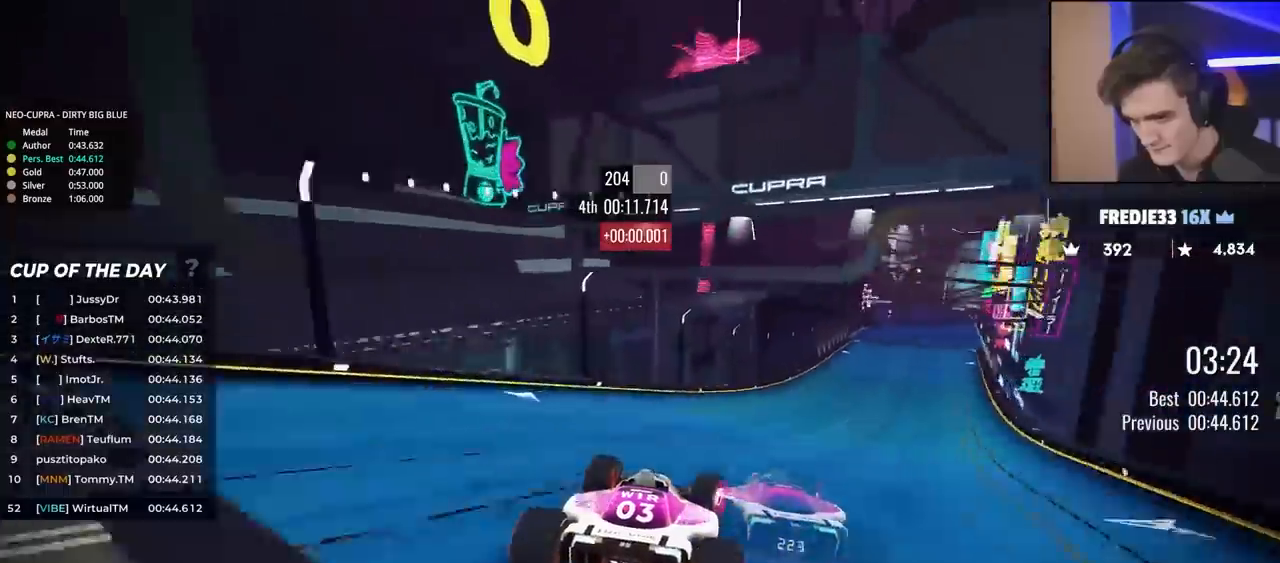
{"keys": ["up"], "events": [[267, "right", "up"]]}
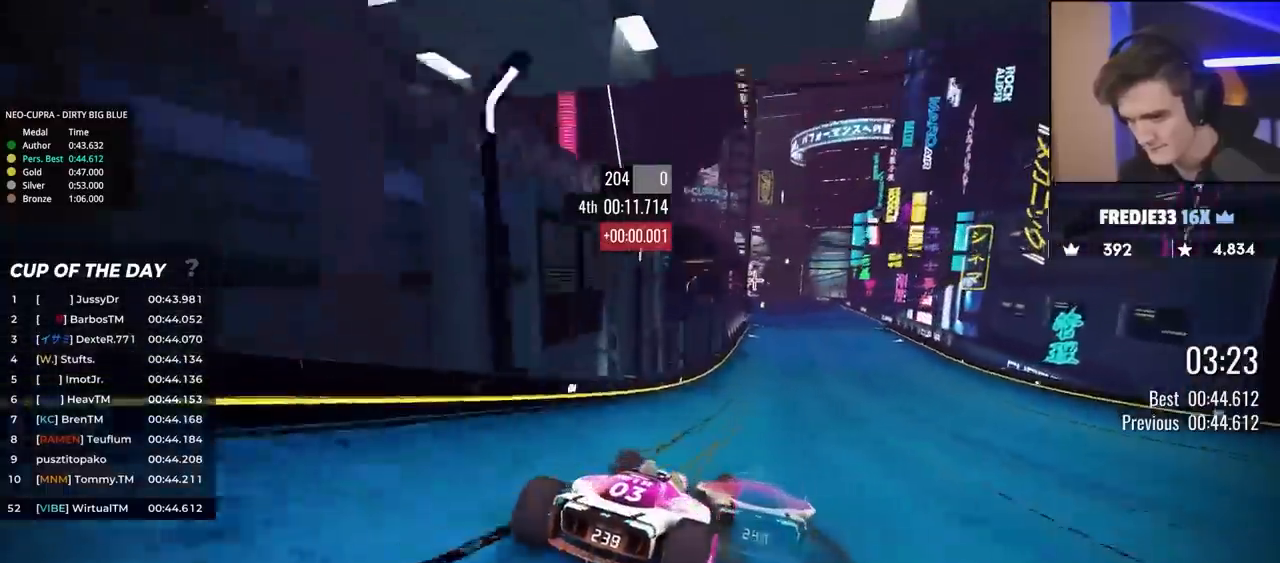
{"keys": ["right", "up"], "events": [[283, "right", "down"], [383, "right", "up"], [483, "right", "down"]]}
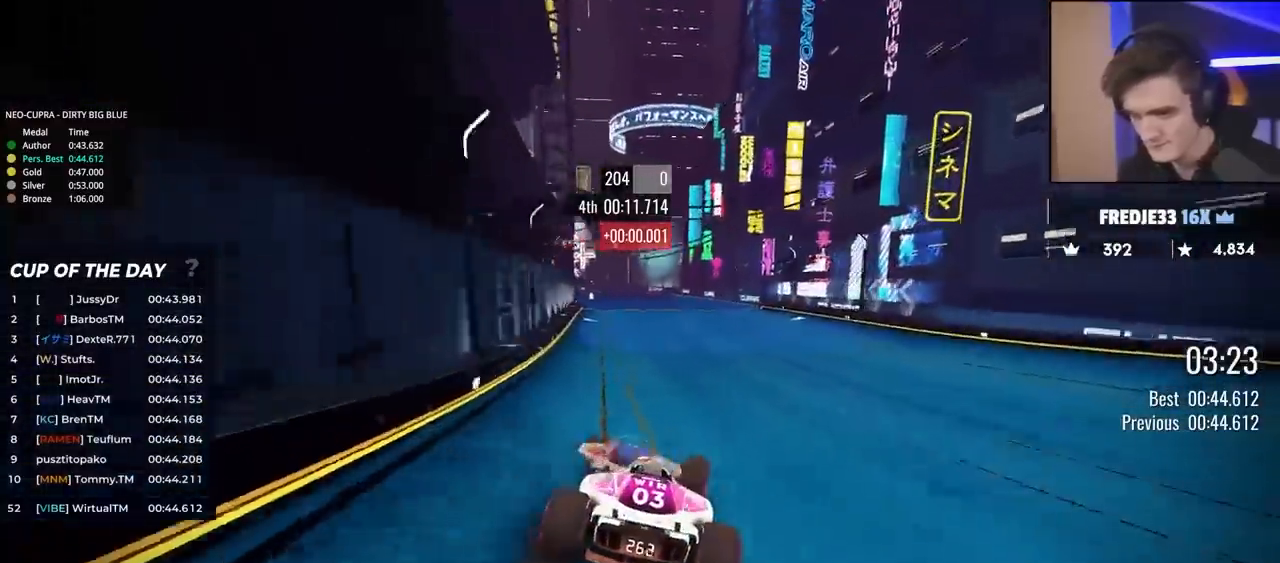
{"keys": ["up"], "events": [[117, "right", "up"], [367, "left", "down"], [483, "left", "up"]]}
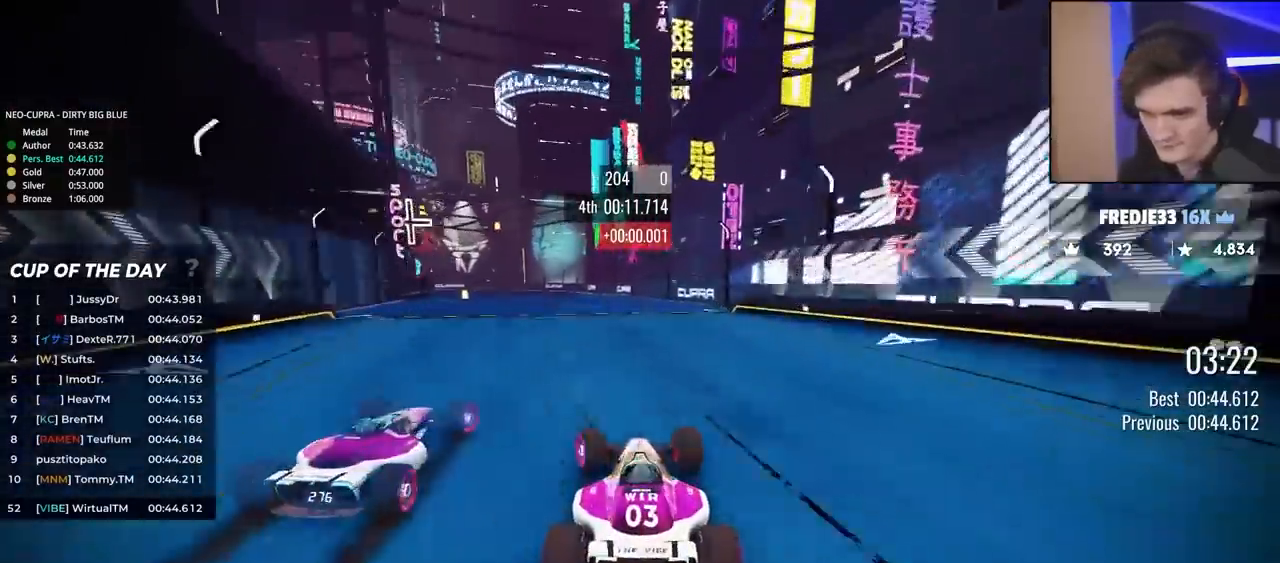
{"keys": ["right", "up"], "events": [[83, "left", "down"], [333, "left", "up"], [467, "right", "down"]]}
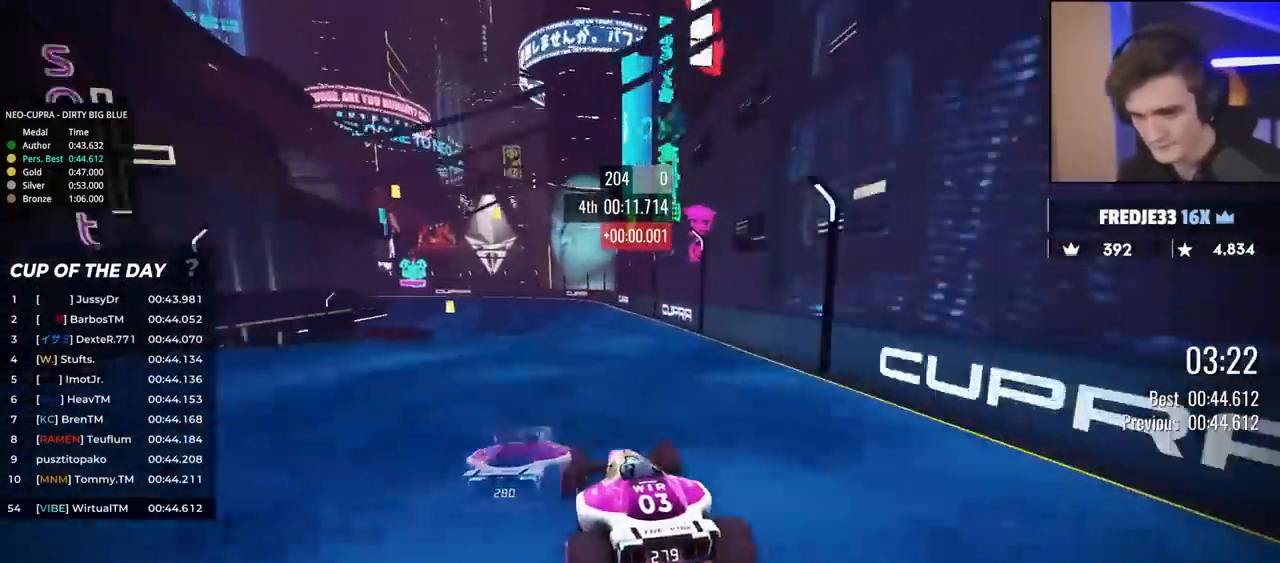
{"keys": ["left", "up"], "events": [[50, "right", "up"], [200, "left", "down"]]}
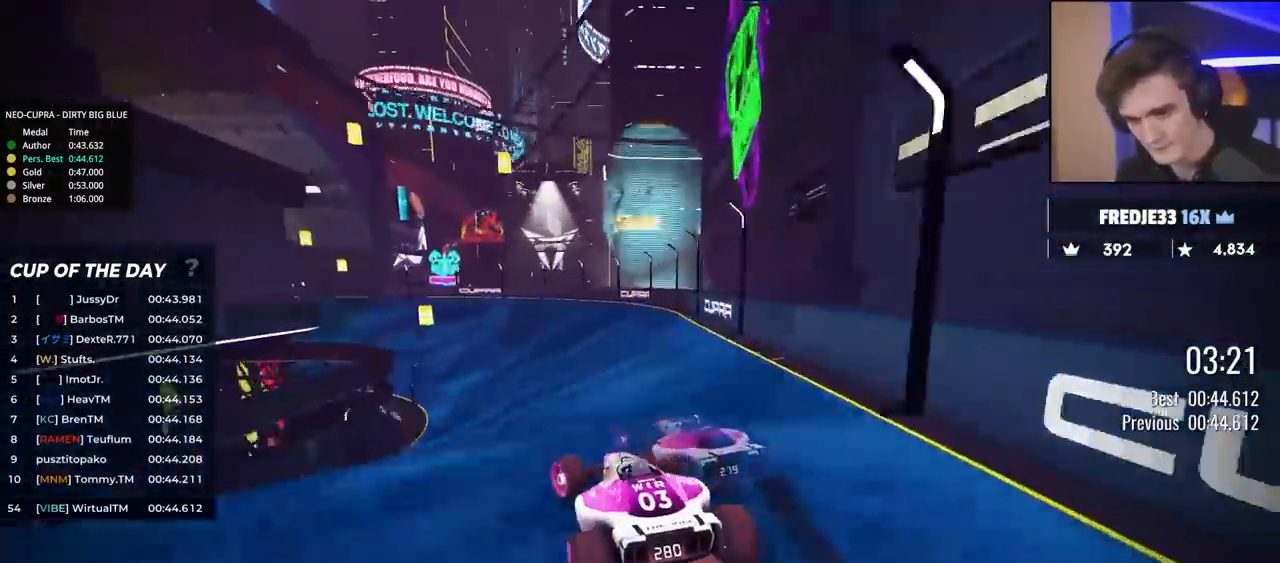
{"keys": ["left", "up"], "events": [[350, "left", "up"], [500, "left", "down"]]}
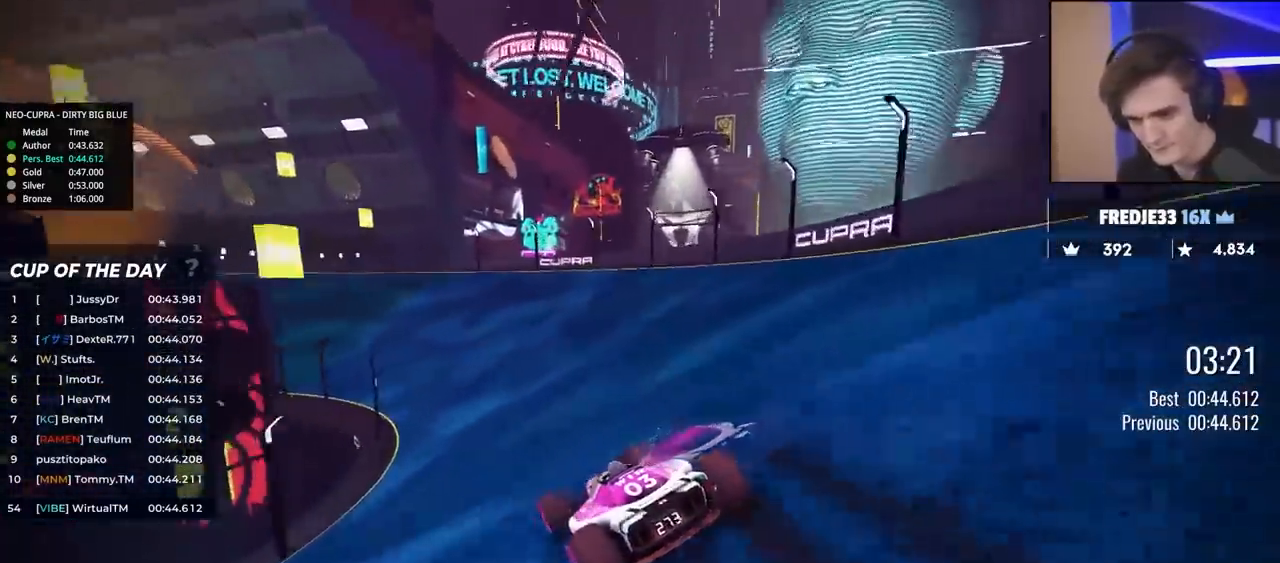
{"keys": ["left", "up"], "events": []}
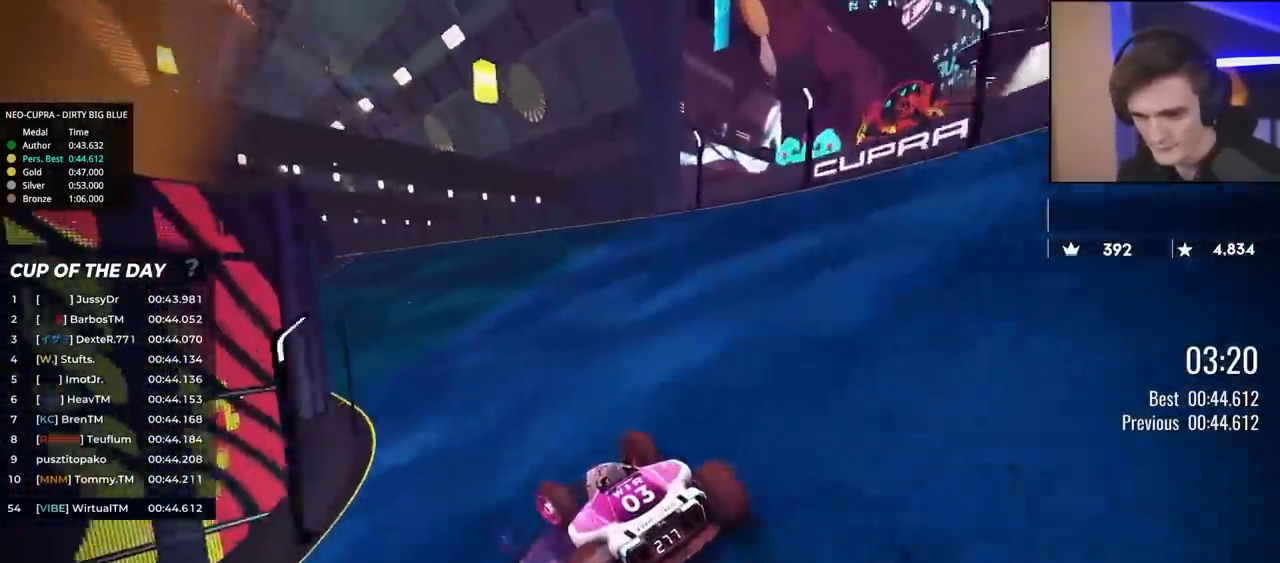
{"keys": ["up"], "events": [[100, "left", "up"], [150, "left", "down"], [433, "left", "up"]]}
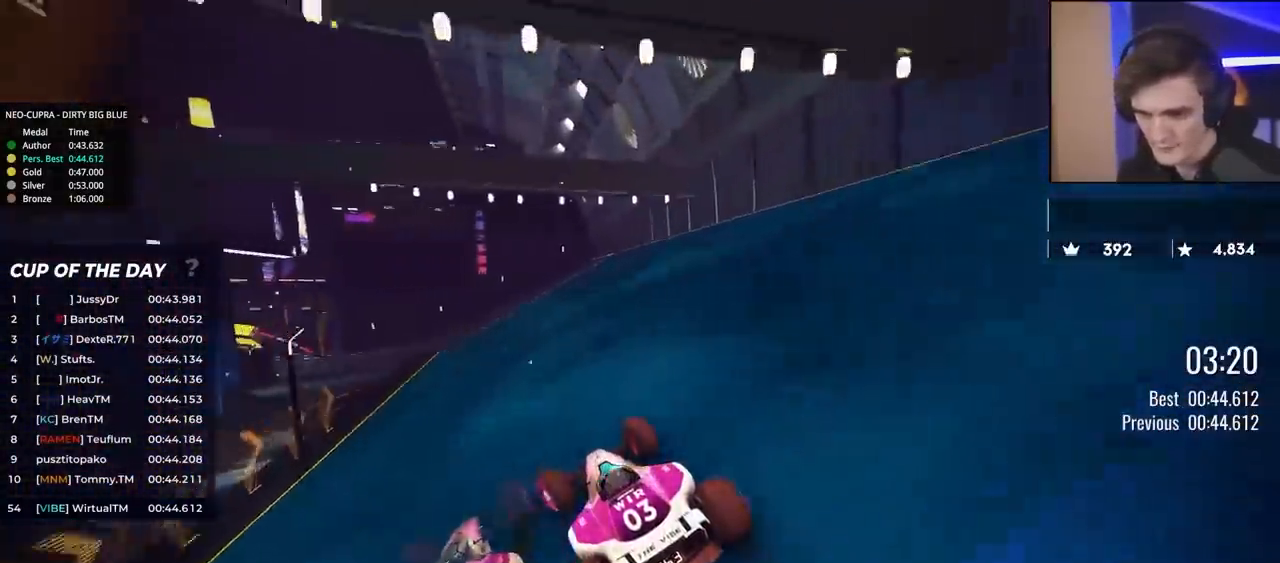
{"keys": ["left", "up"], "events": [[67, "left", "down"], [217, "left", "up"], [300, "left", "down"]]}
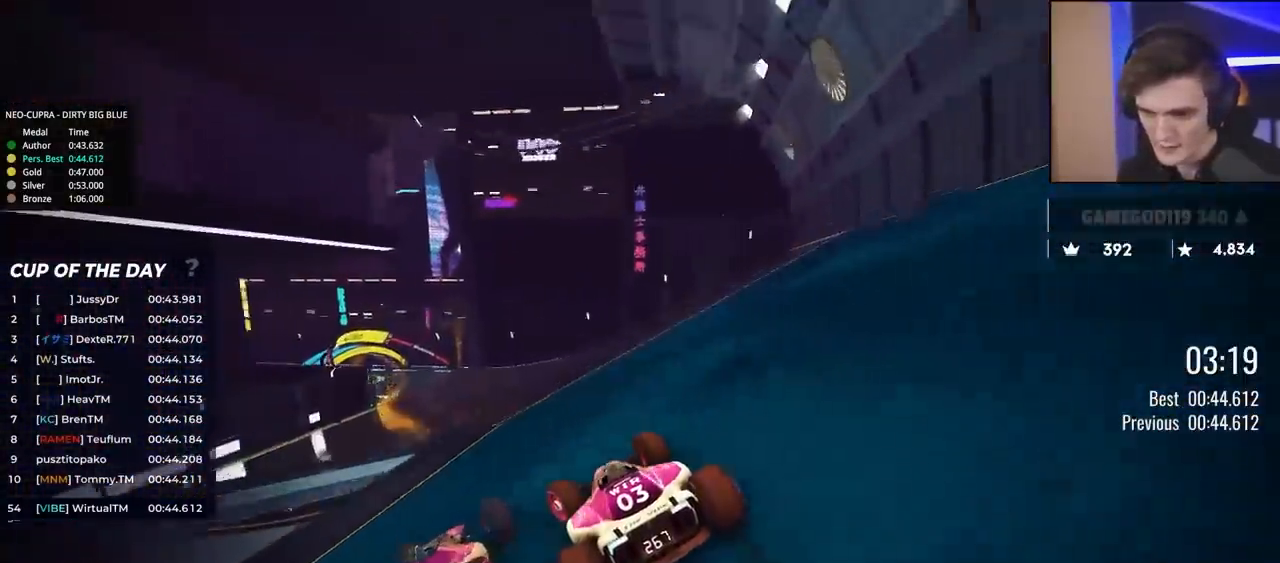
{"keys": ["left", "up"], "events": [[50, "left", "up"], [133, "left", "down"], [417, "left", "up"], [467, "left", "down"]]}
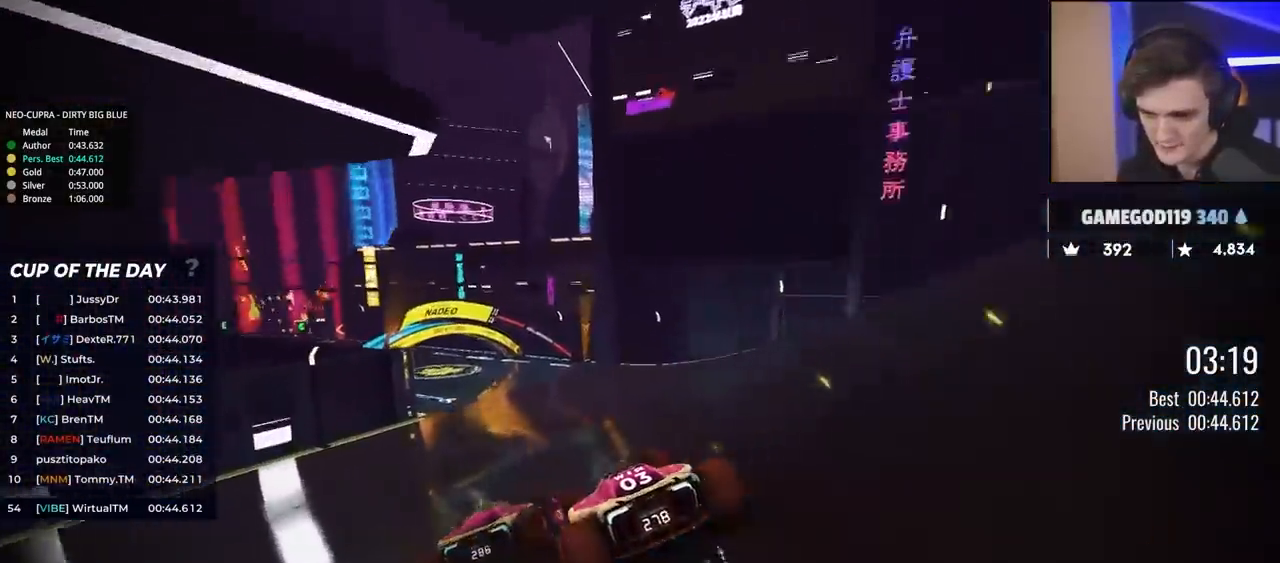
{"keys": ["left", "up"], "events": [[333, "left", "up"], [383, "left", "down"]]}
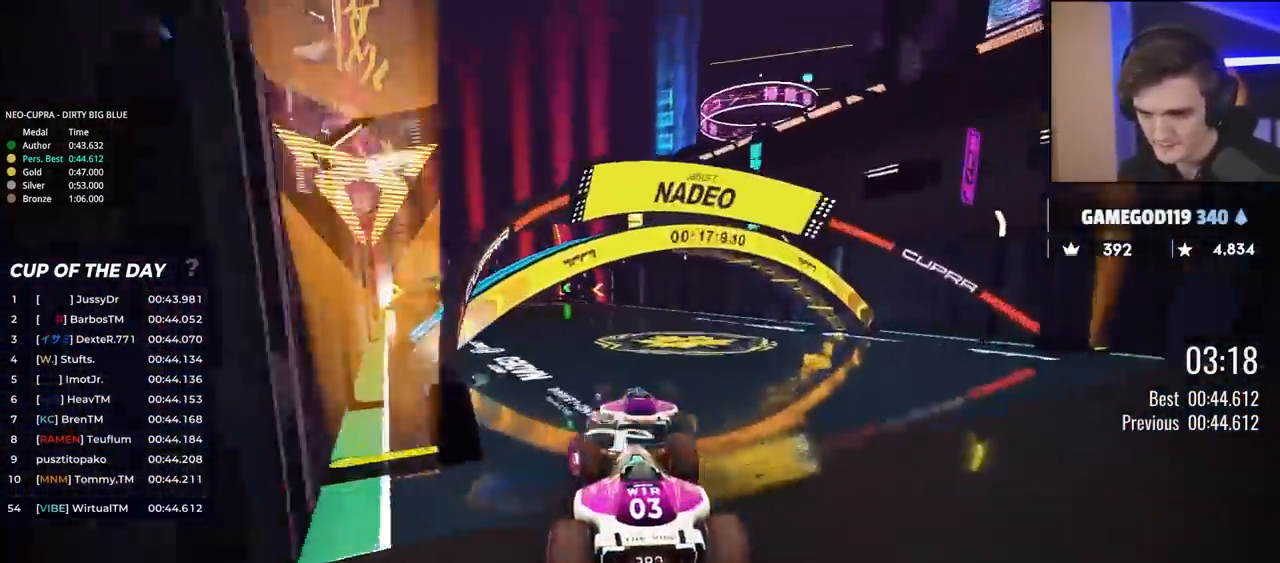
{"keys": ["left", "up"], "events": []}
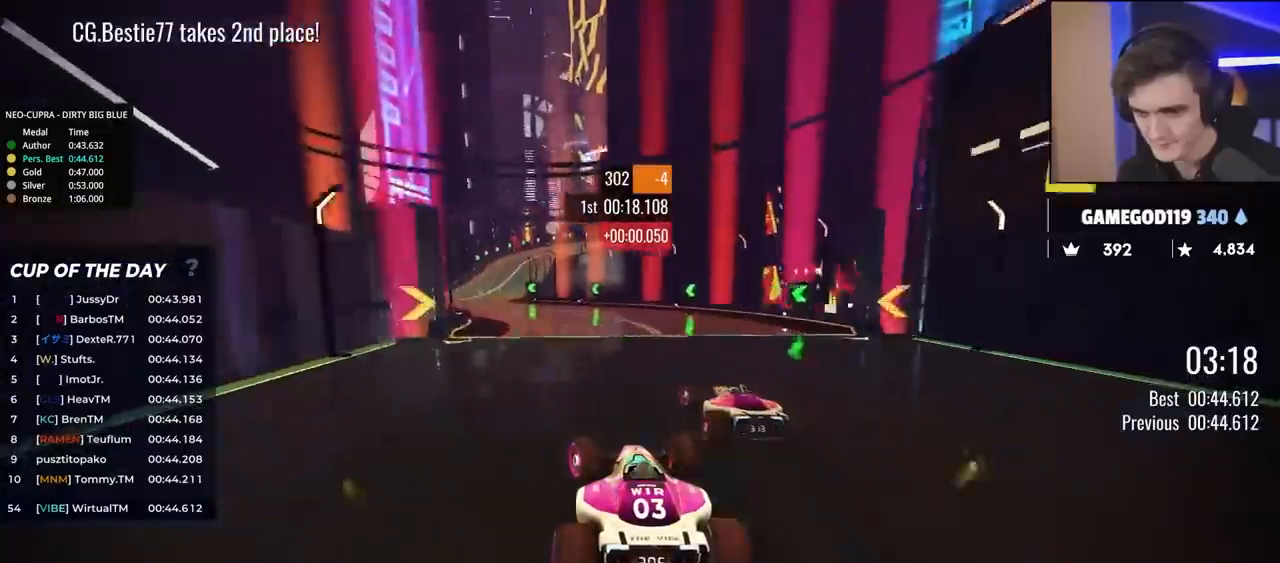
{"keys": ["right", "up"], "events": [[317, "left", "up"], [417, "right", "down"]]}
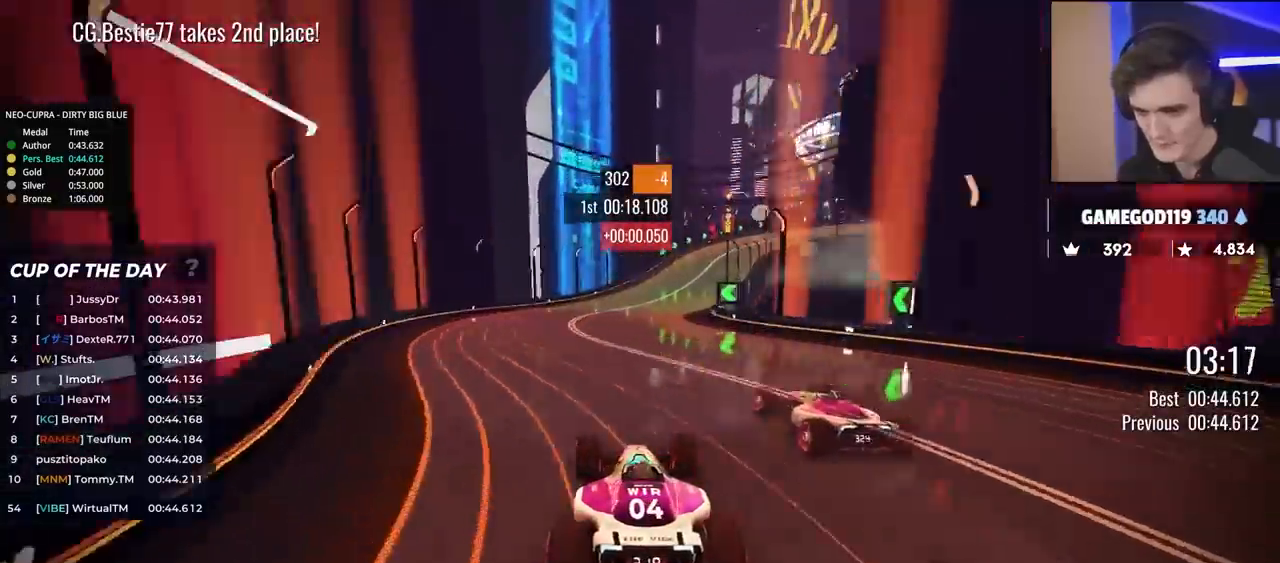
{"keys": ["brake", "right", "up"], "events": [[250, "right", "up"], [300, "brake", "down"], [333, "right", "down"]]}
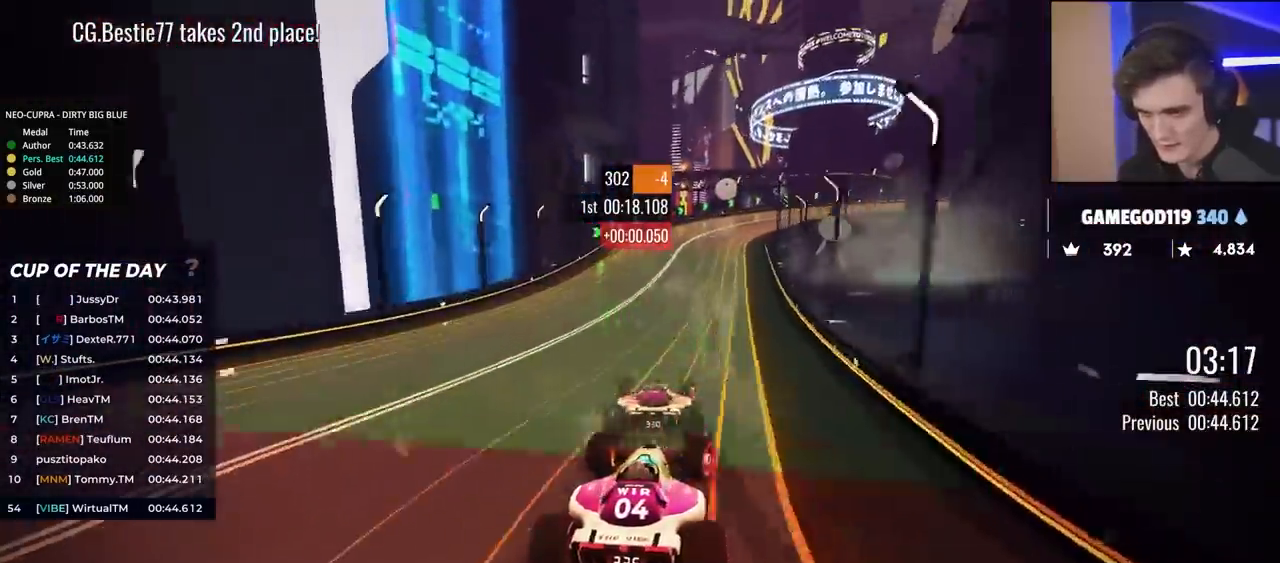
{"keys": ["brake", "right", "up"], "events": [[217, "right", "up"], [300, "right", "down"]]}
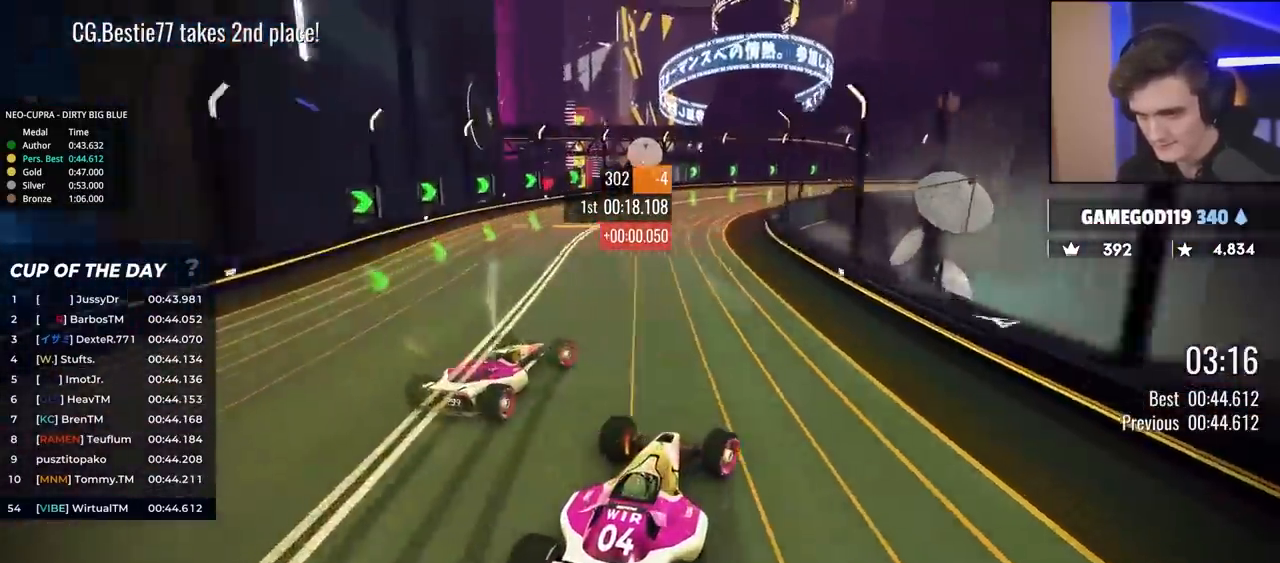
{"keys": ["right", "up"], "events": [[317, "brake", "up"]]}
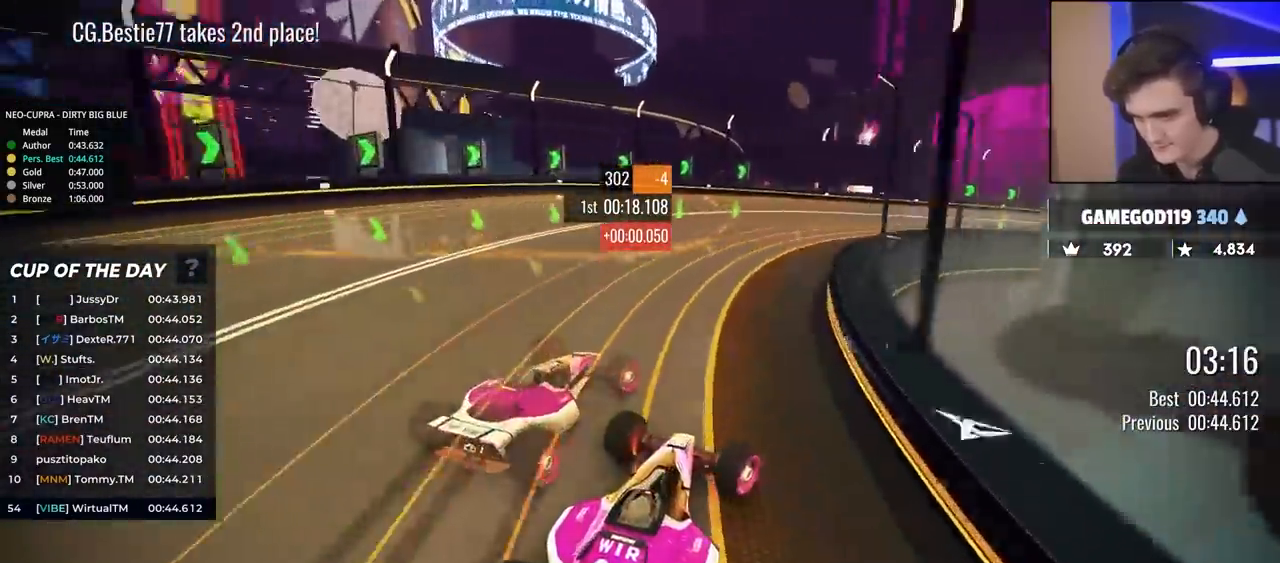
{"keys": ["right", "up"], "events": [[17, "brake", "down"], [100, "brake", "up"]]}
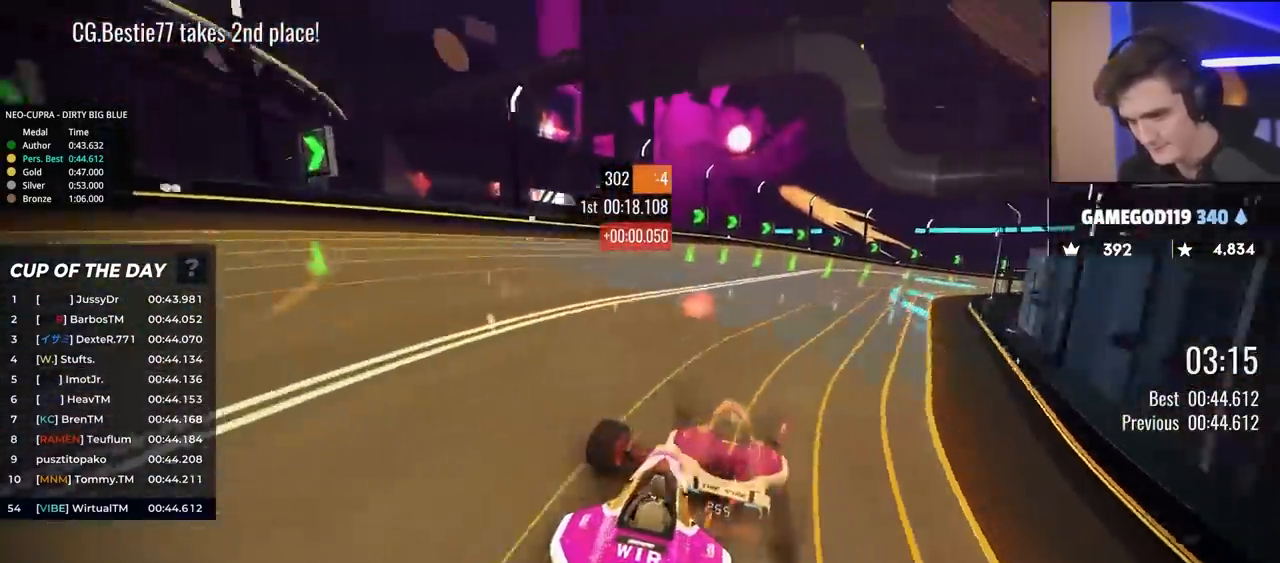
{"keys": ["right", "up"], "events": []}
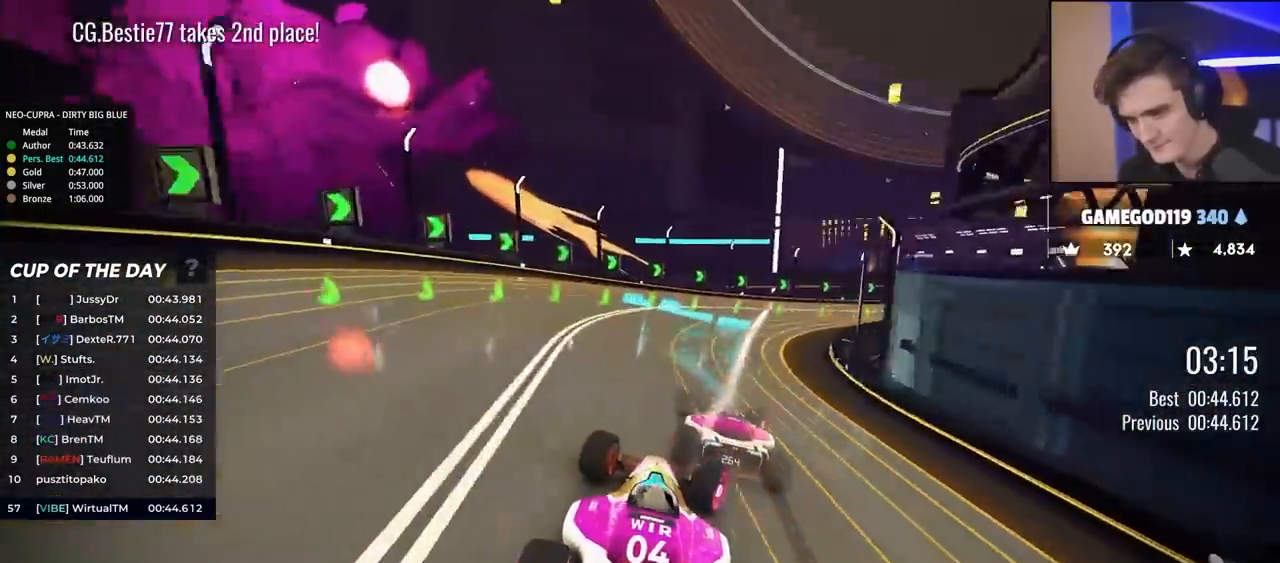
{"keys": ["right", "up"], "events": []}
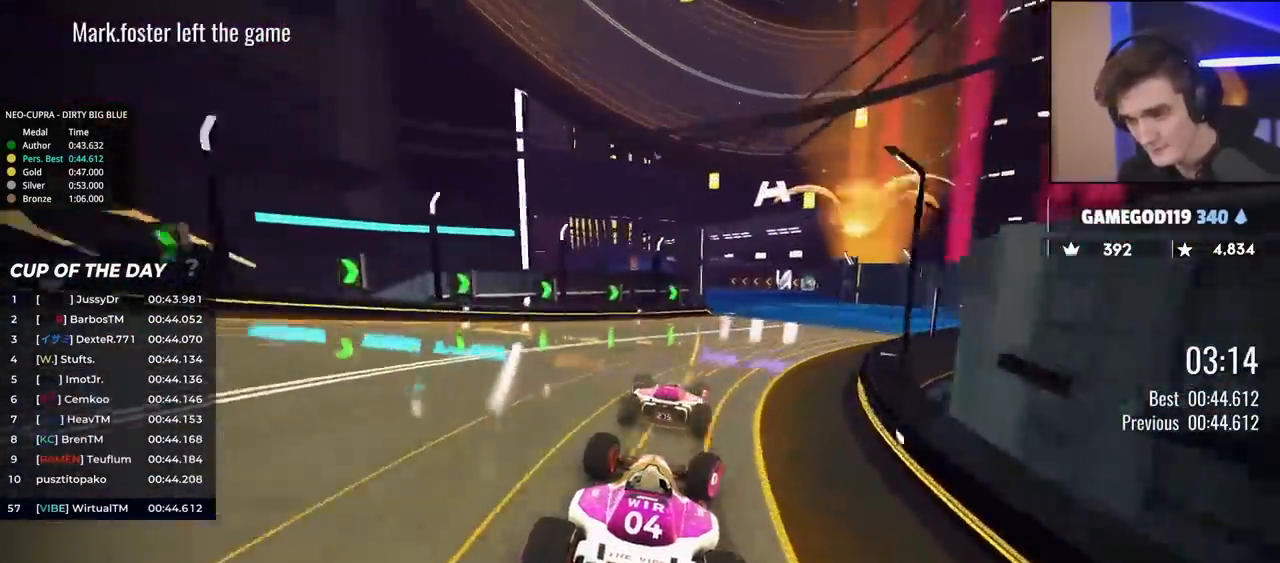
{"keys": ["left", "up"], "events": [[100, "right", "up"], [200, "left", "down"]]}
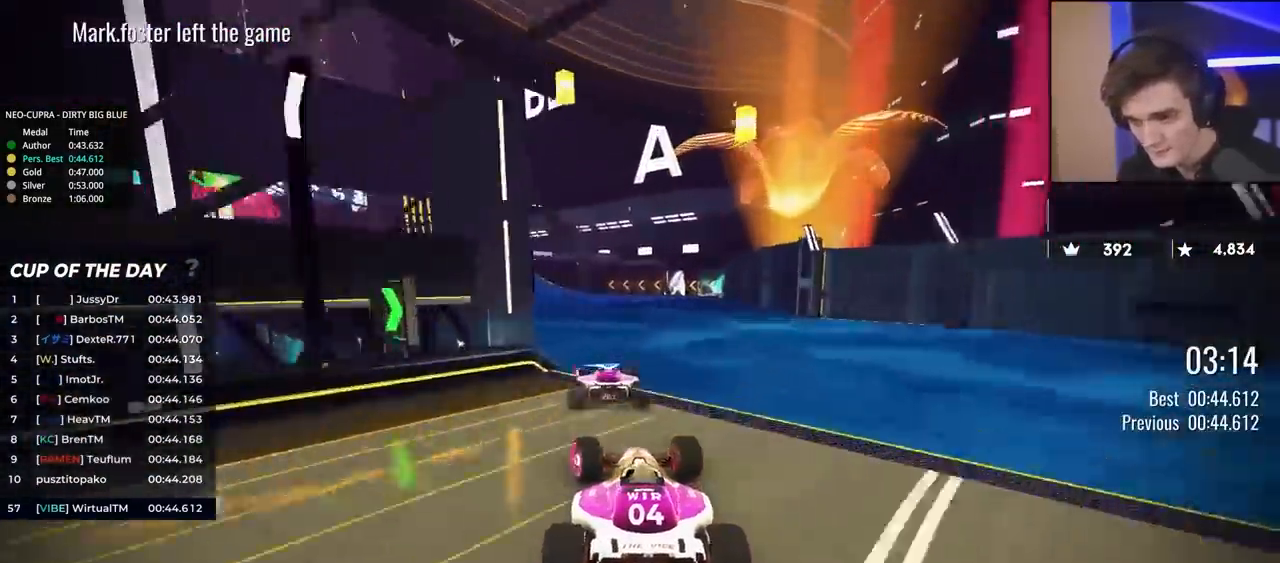
{"keys": ["up"], "events": [[500, "left", "up"]]}
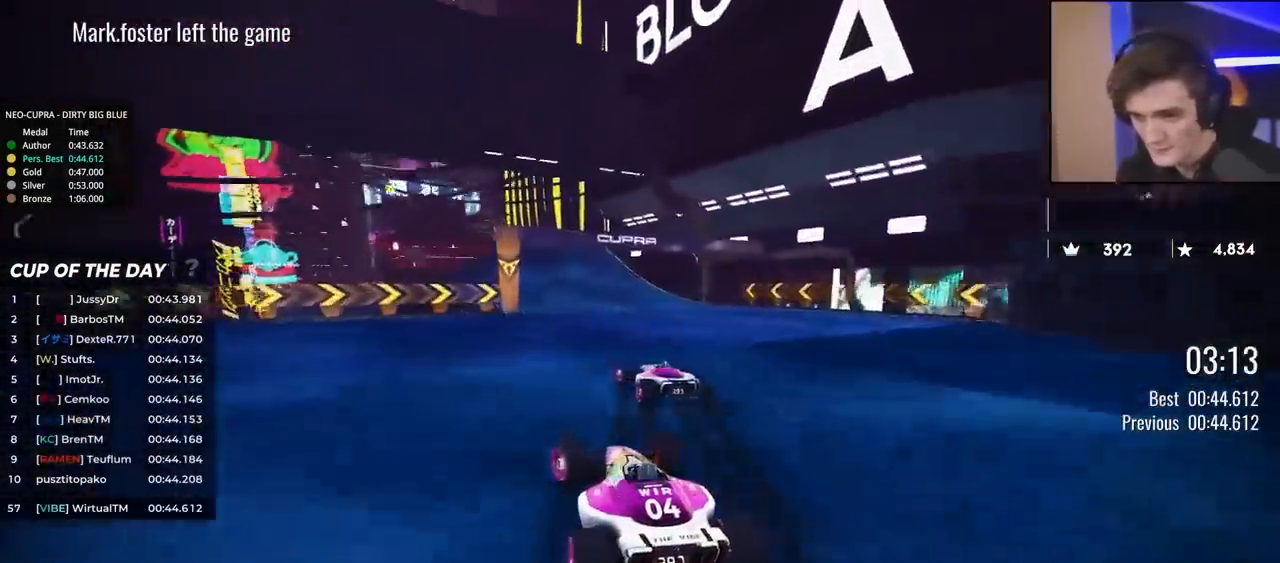
{"keys": ["left", "up"], "events": [[83, "left", "down"], [267, "left", "up"], [417, "left", "down"]]}
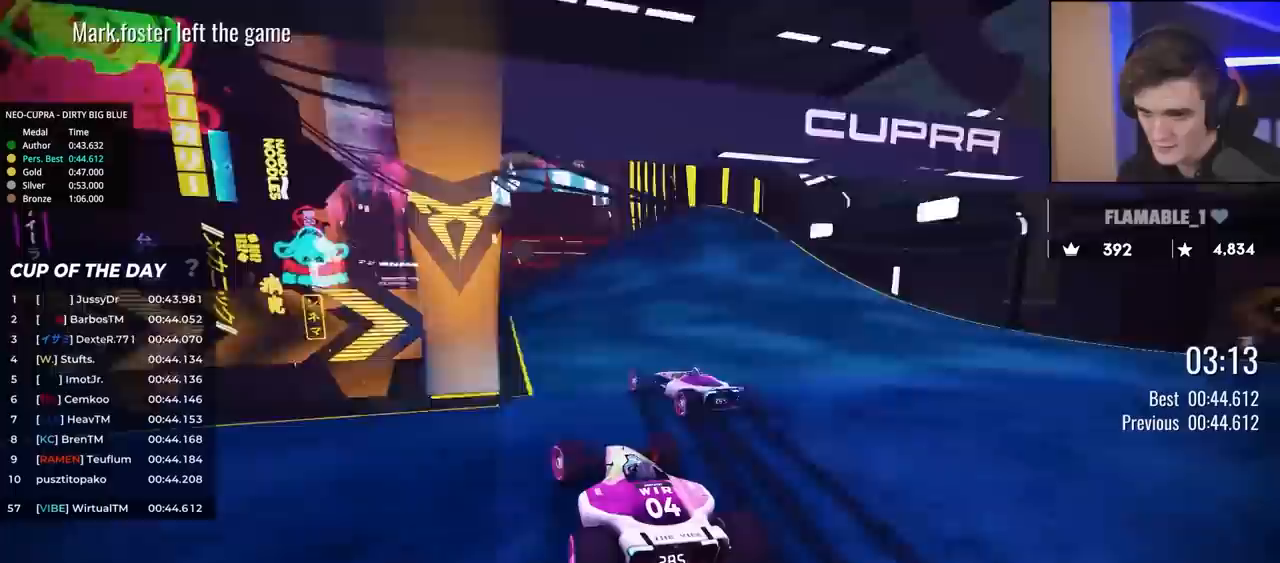
{"keys": ["left", "up"], "events": [[50, "left", "up"], [200, "left", "down"], [300, "left", "up"], [383, "left", "down"]]}
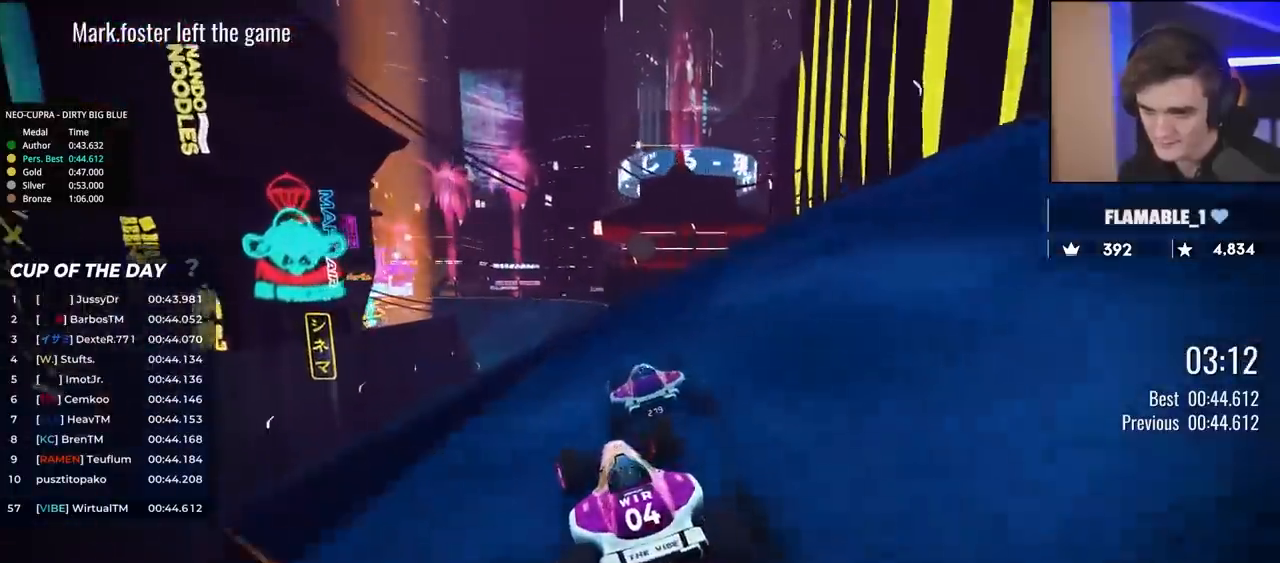
{"keys": ["up"], "events": [[33, "left", "up"], [50, "left", "down"], [267, "left", "up"]]}
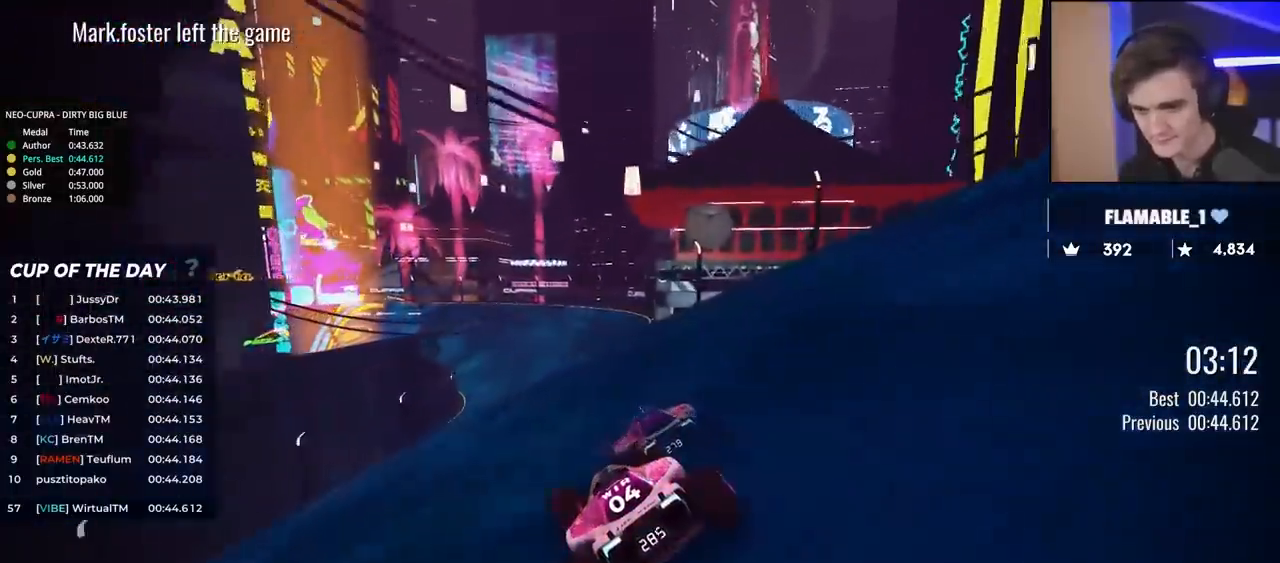
{"keys": ["left", "up"], "events": [[50, "left", "down"], [133, "left", "up"], [233, "left", "down"]]}
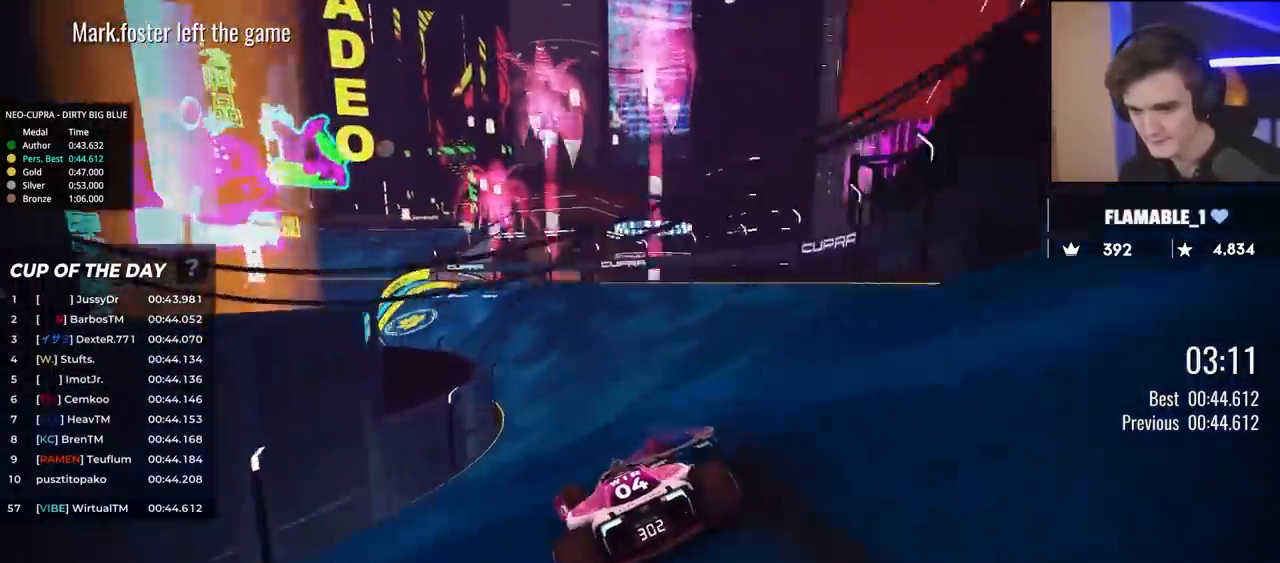
{"keys": ["left", "up"], "events": [[150, "left", "up"], [250, "left", "down"]]}
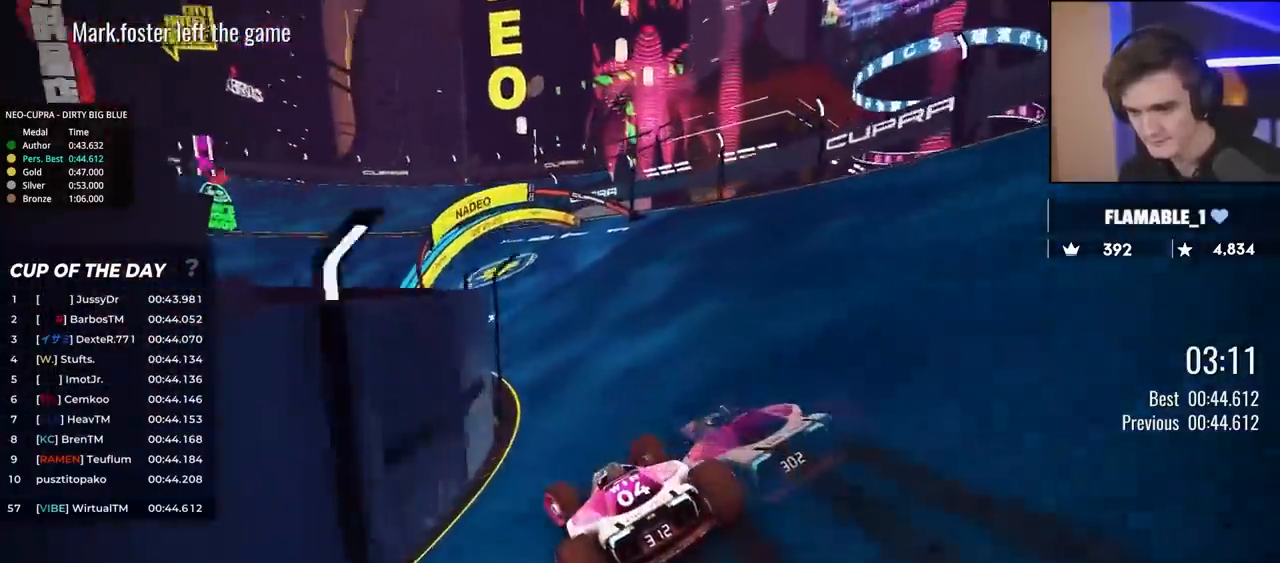
{"keys": ["left", "up"], "events": [[117, "up", "up"], [150, "up", "down"]]}
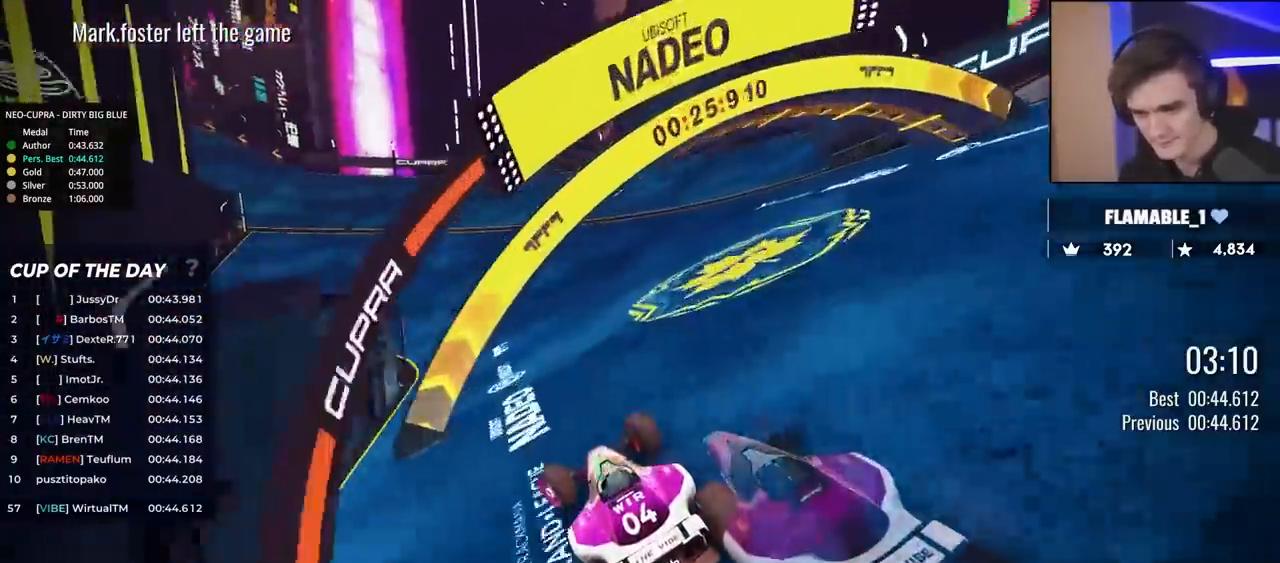
{"keys": ["left", "up"], "events": [[233, "left", "up"], [467, "left", "down"]]}
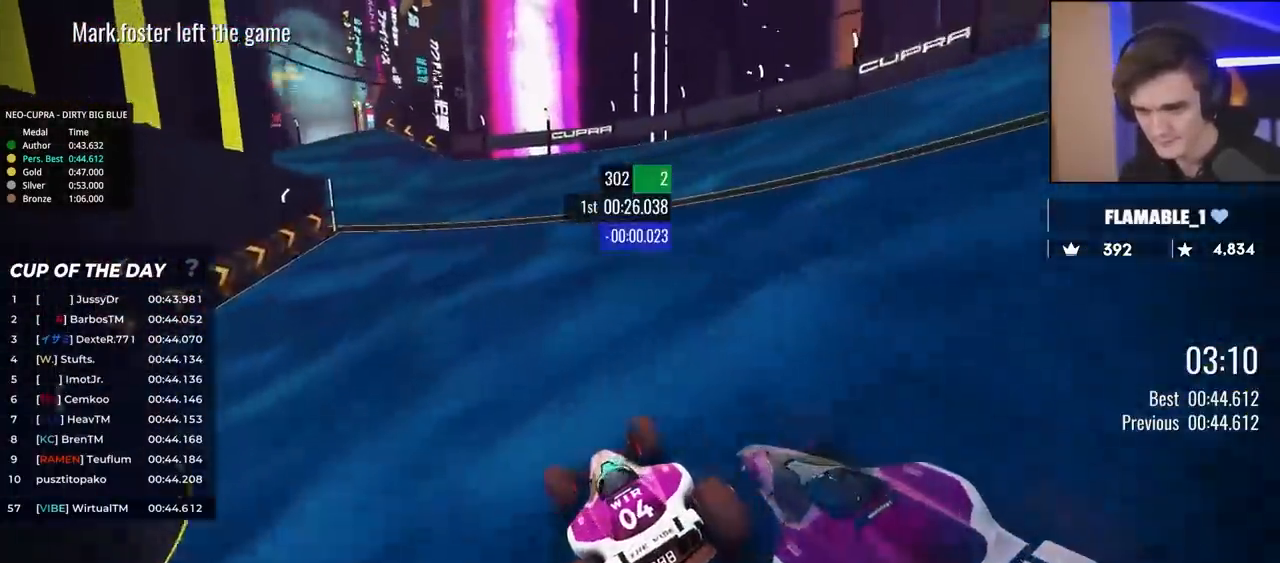
{"keys": ["up"], "events": [[50, "left", "up"], [100, "left", "down"], [483, "left", "up"]]}